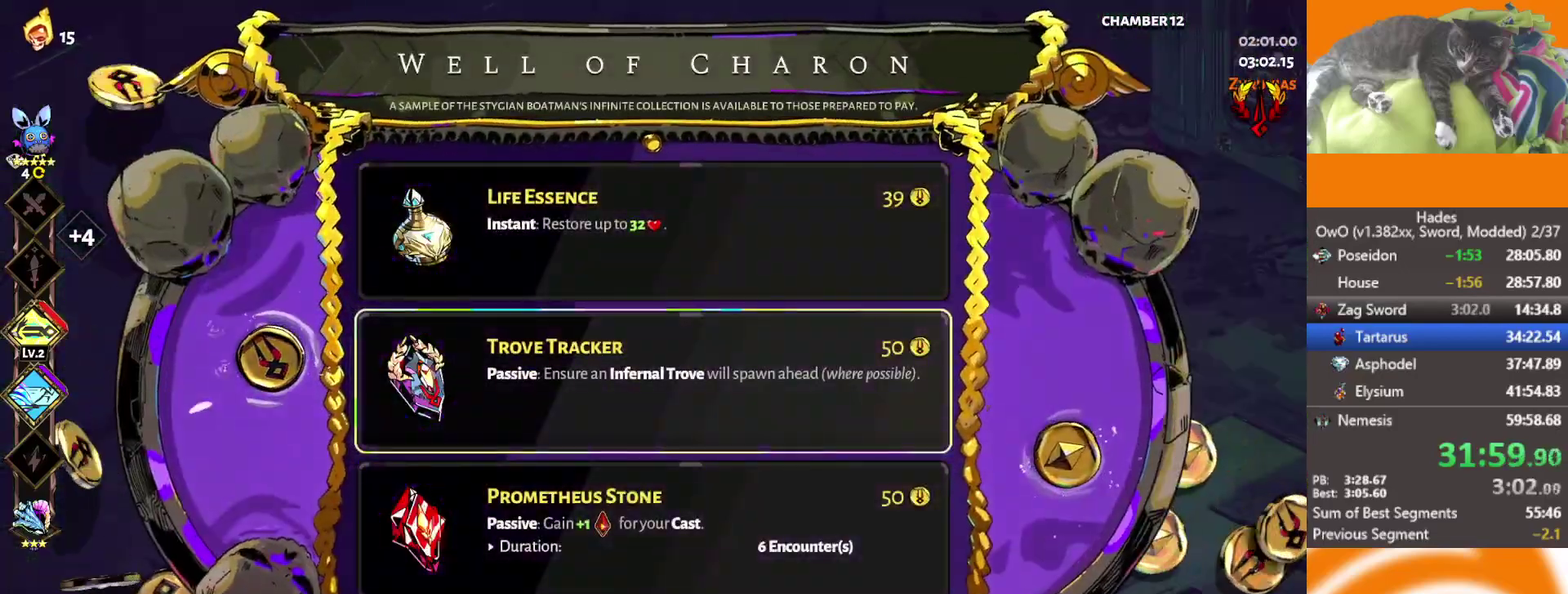
Gameplay with a controller (Xbox layout); each line is a JSON object with the inputs held at the frame after it. "events" lists button and stick changes between this image and that frame as [ms after this image, input, new state], when the widget could be followed in between. Not read: L2 R2.
{"buttons": [], "left_stick": "right", "right_stick": "center"}
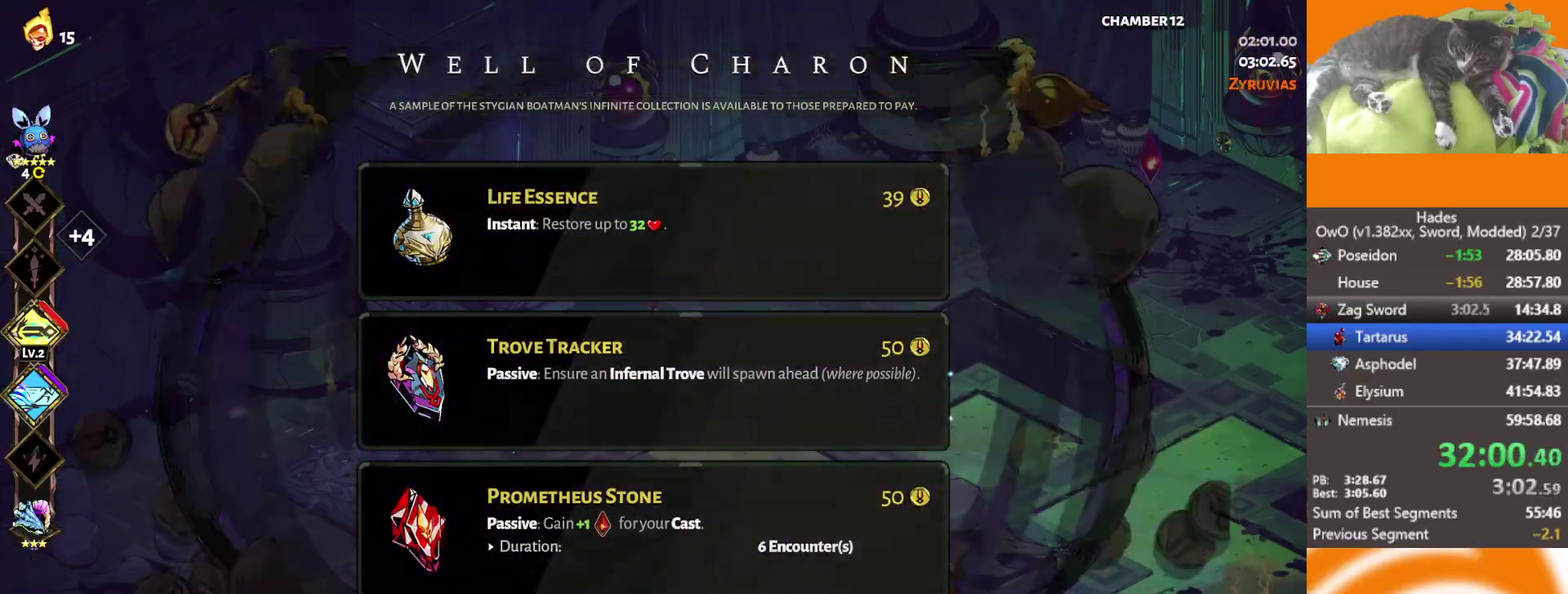
{"buttons": [], "left_stick": "right", "right_stick": "center", "events": [[233, "A", "down"], [333, "A", "up"]]}
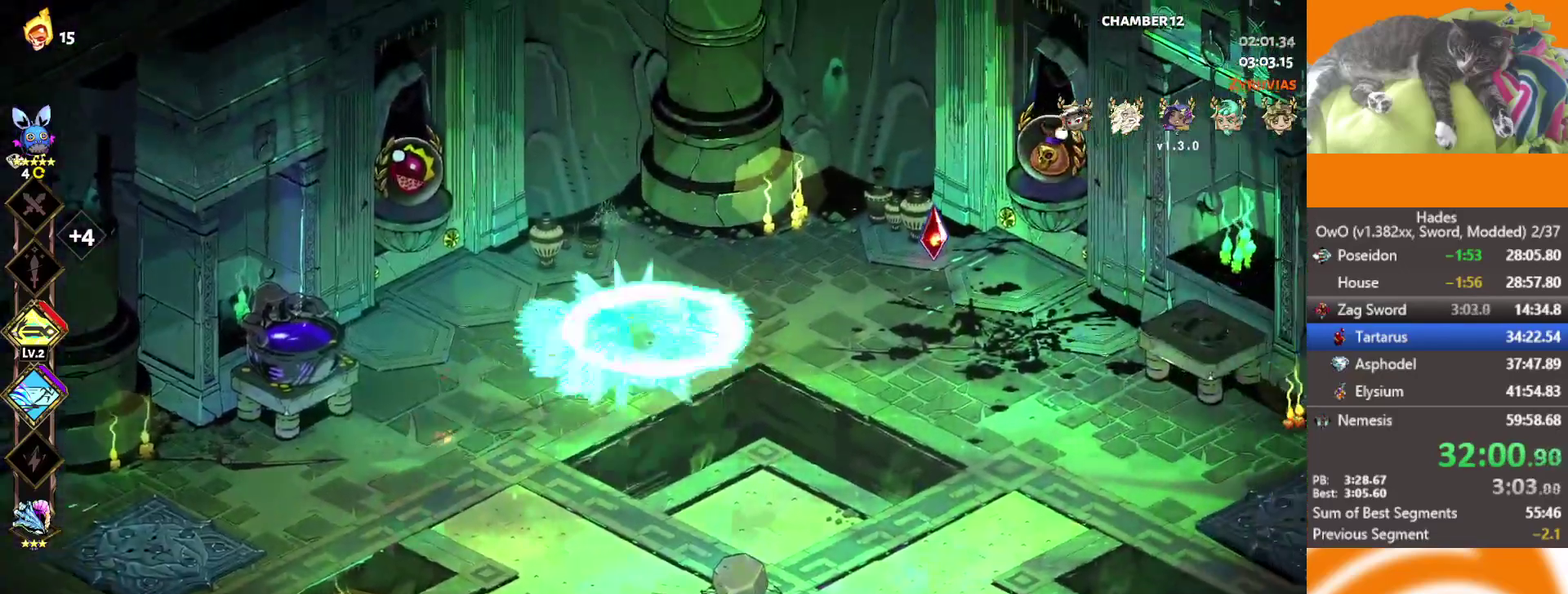
{"buttons": [], "left_stick": "right", "right_stick": "center", "events": []}
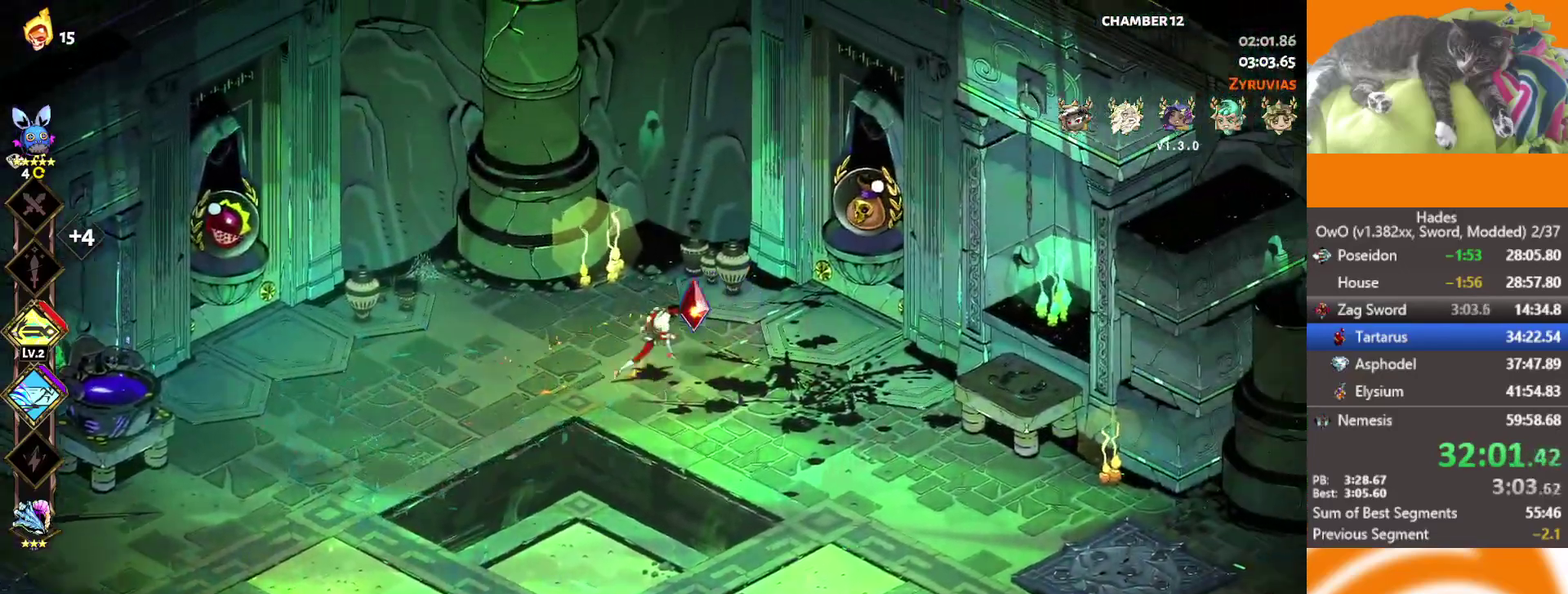
{"buttons": [], "left_stick": "center", "right_stick": "center", "events": [[117, "A", "down"], [167, "A", "up"], [333, "left_stick", "center"], [350, "Y", "down"], [400, "Y", "up"], [450, "Y", "down"], [500, "Y", "up"]]}
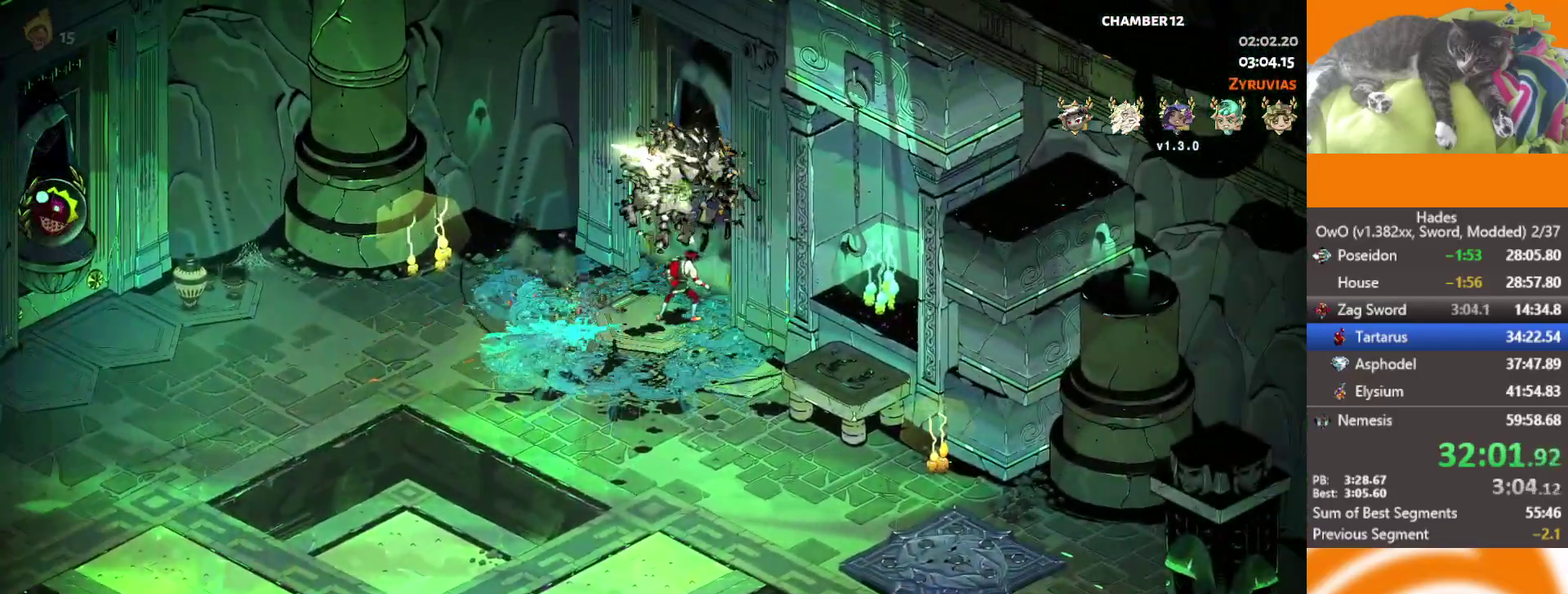
{"buttons": [], "left_stick": "up", "right_stick": "center", "events": [[217, "left_stick", "up"]]}
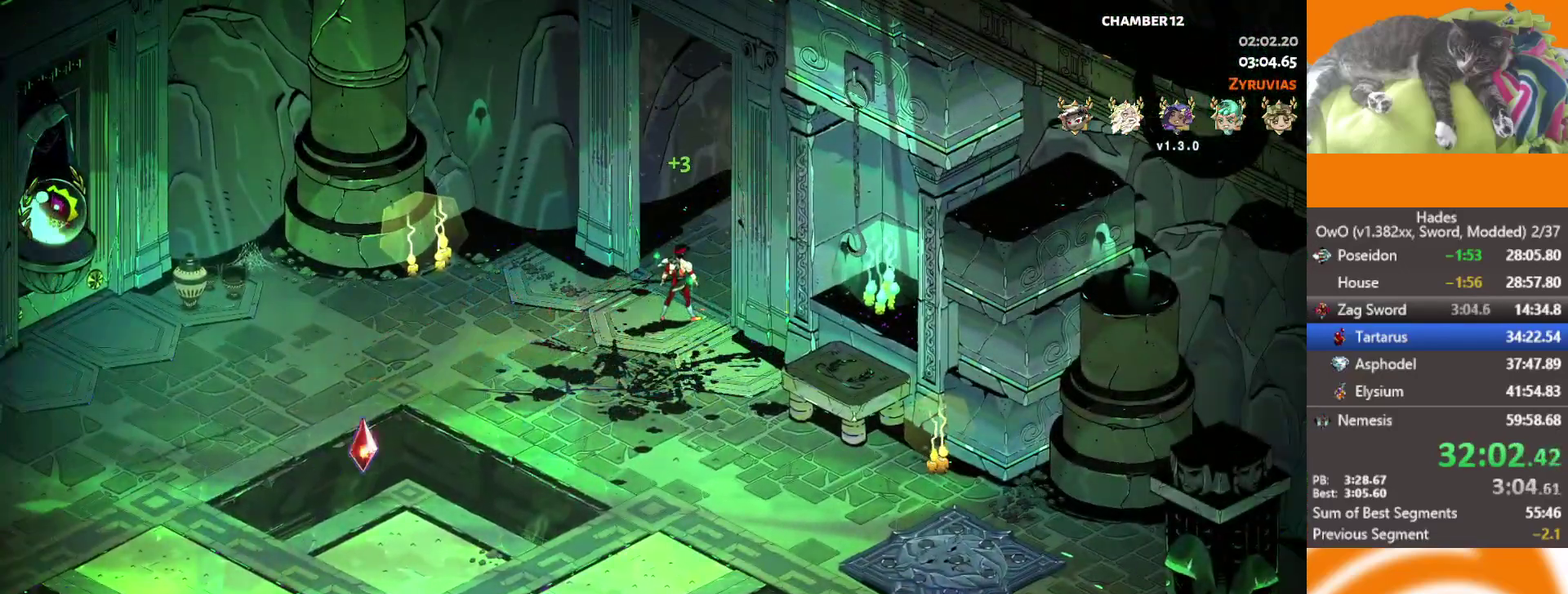
{"buttons": [], "left_stick": "up-left", "right_stick": "center", "events": [[150, "left_stick", "up-left"]]}
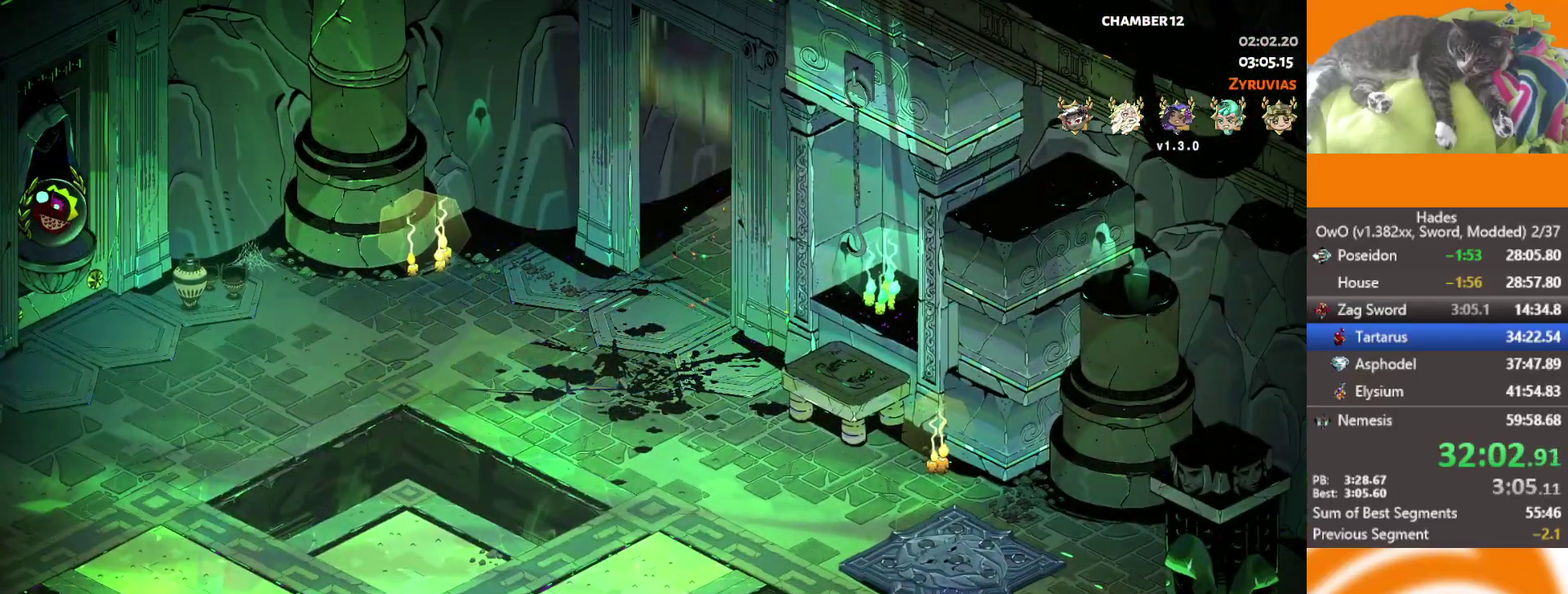
{"buttons": [], "left_stick": "up-left", "right_stick": "center", "events": [[50, "A", "down"], [100, "A", "up"], [183, "A", "down"], [267, "A", "up"], [350, "A", "down"], [400, "A", "up"]]}
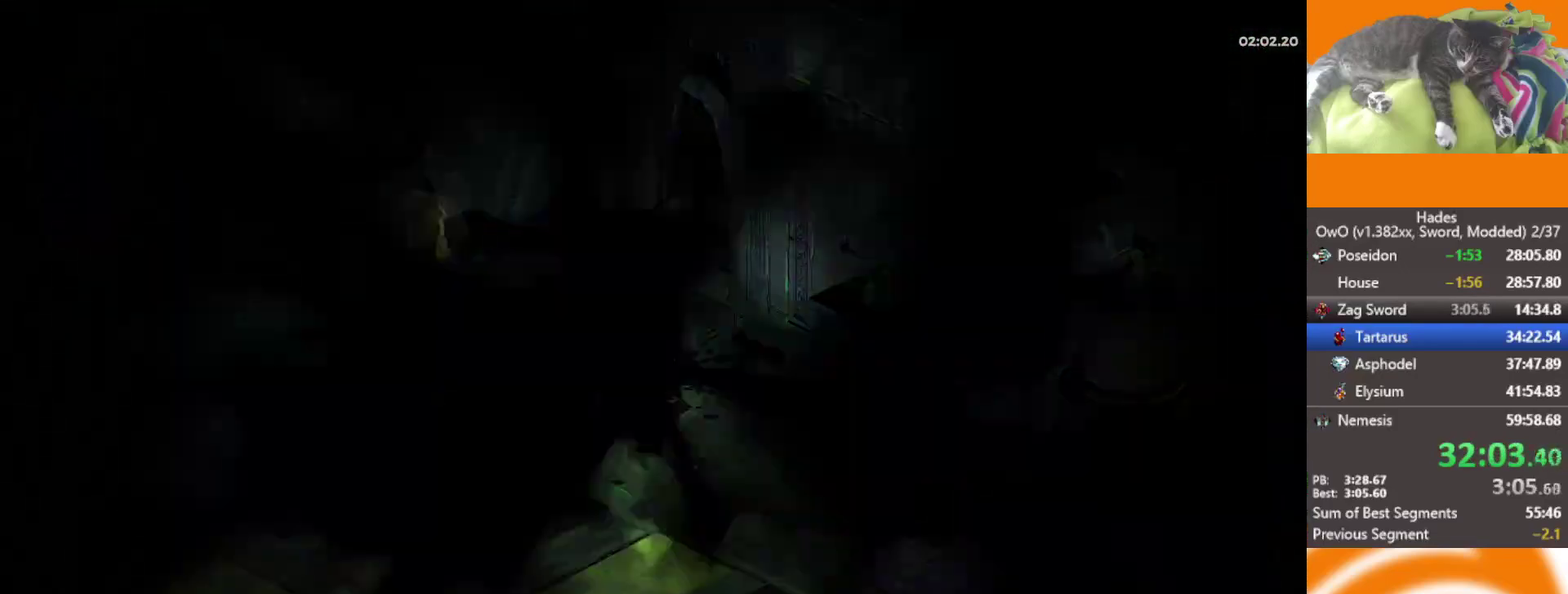
{"buttons": ["A"], "left_stick": "up-left", "right_stick": "center", "events": [[17, "A", "down"], [83, "A", "up"], [150, "A", "down"], [250, "A", "up"], [317, "A", "down"], [417, "A", "up"], [483, "A", "down"]]}
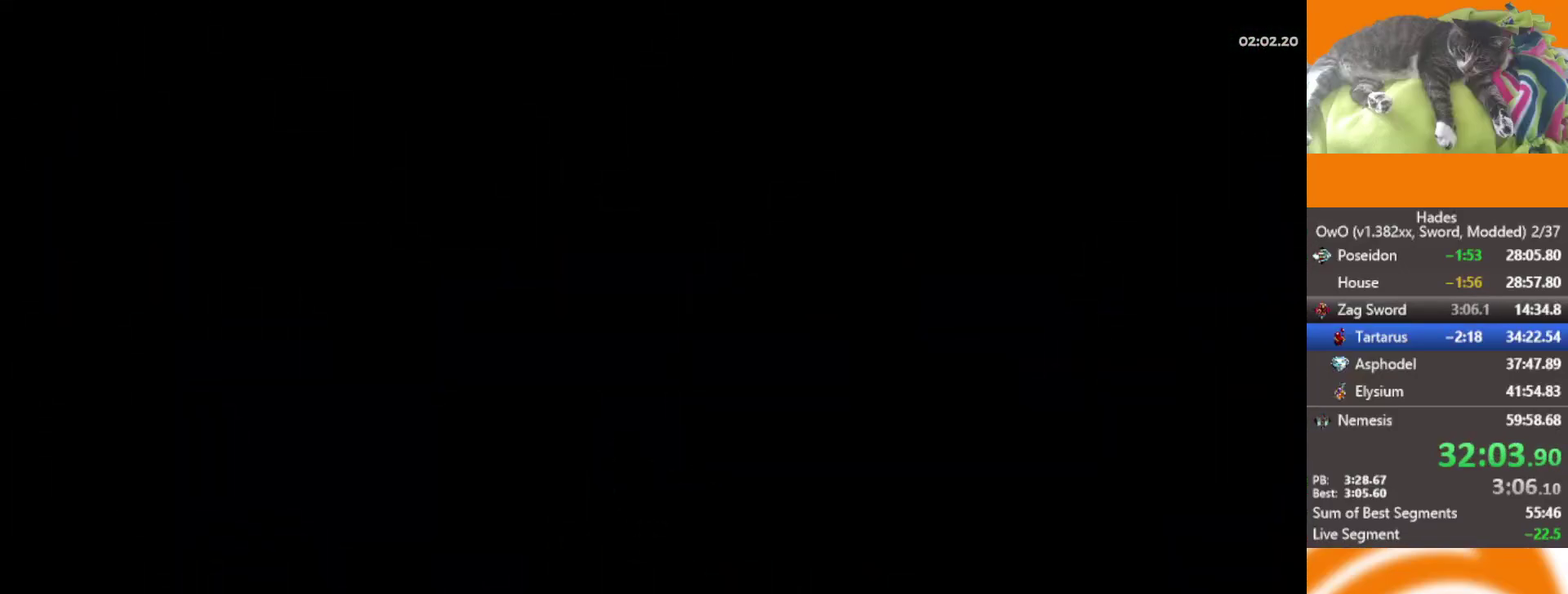
{"buttons": ["A"], "left_stick": "up", "right_stick": "center", "events": [[83, "A", "up"], [150, "A", "down"], [217, "A", "up"], [283, "A", "down"], [367, "A", "up"], [367, "left_stick", "up"], [450, "A", "down"]]}
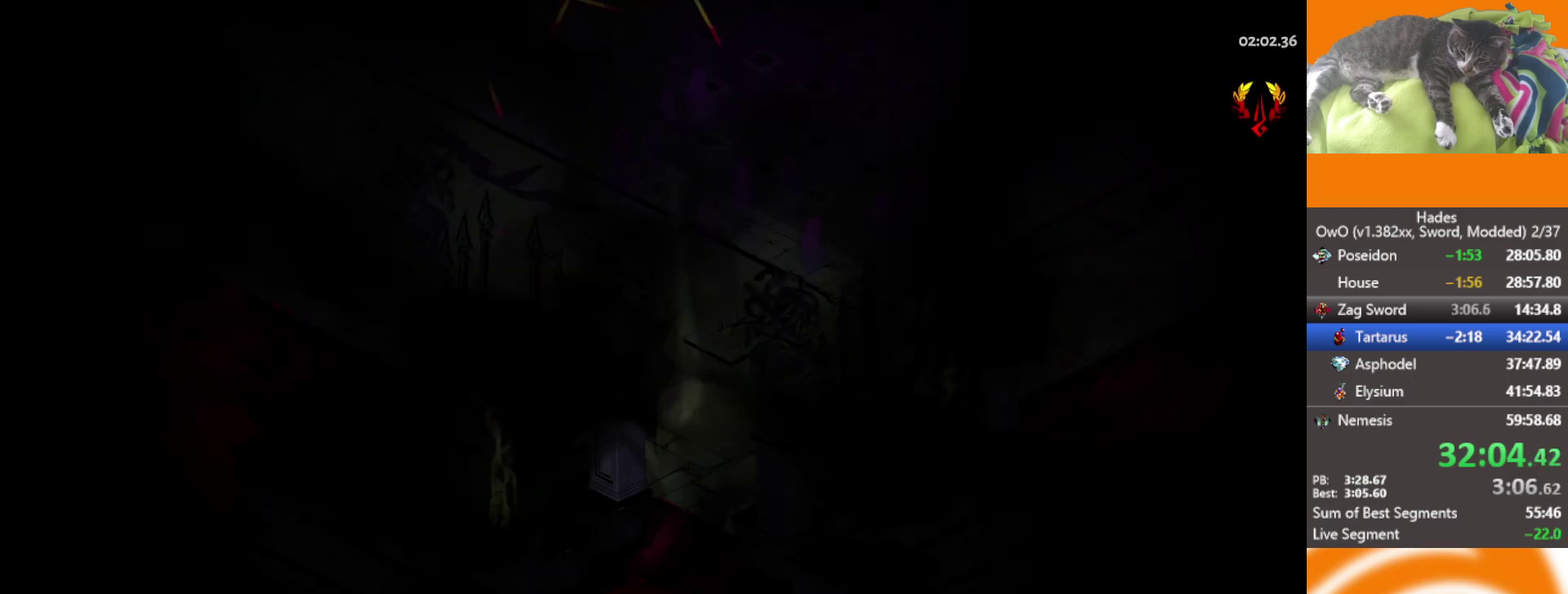
{"buttons": ["A"], "left_stick": "up", "right_stick": "center", "events": [[17, "A", "up"], [100, "A", "down"], [183, "A", "up"], [333, "A", "down"], [400, "A", "up"], [467, "A", "down"]]}
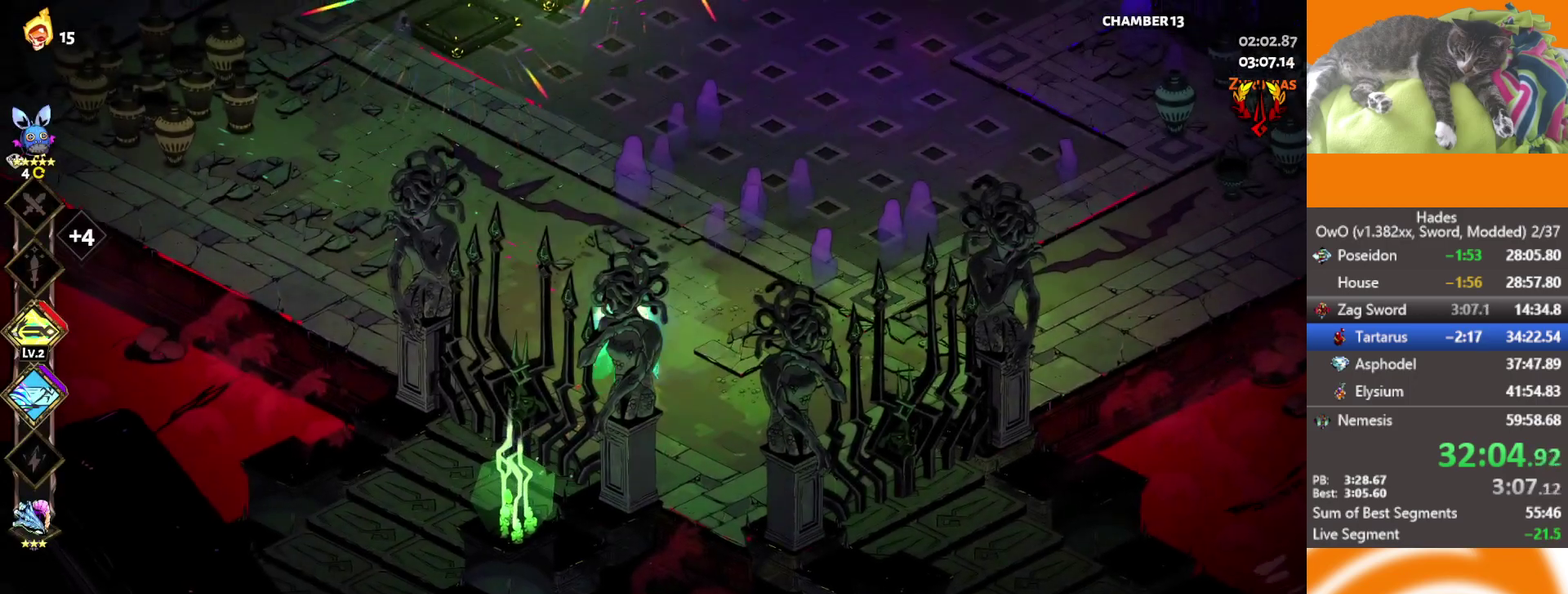
{"buttons": [], "left_stick": "up", "right_stick": "center", "events": [[50, "A", "up"], [83, "left_stick", "up-left"], [267, "left_stick", "up"]]}
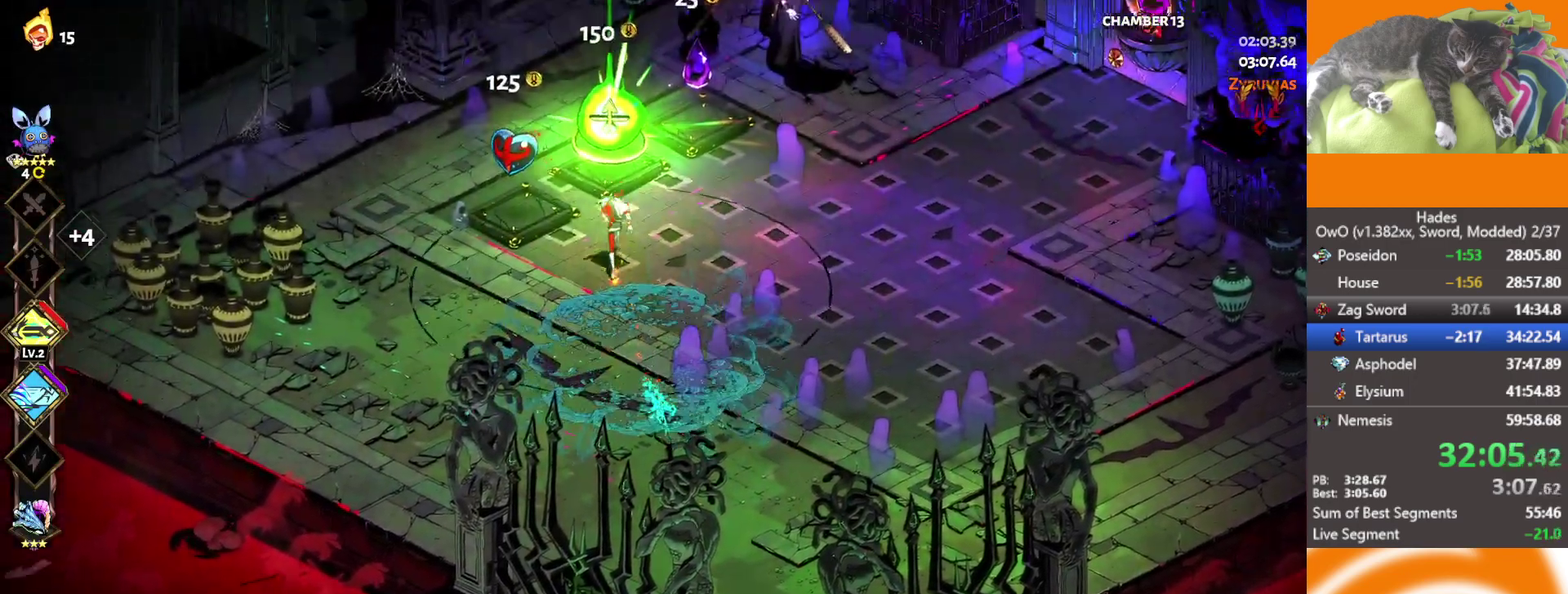
{"buttons": [], "left_stick": "center", "right_stick": "center", "events": [[83, "Y", "down"], [250, "left_stick", "center"], [333, "Y", "up"]]}
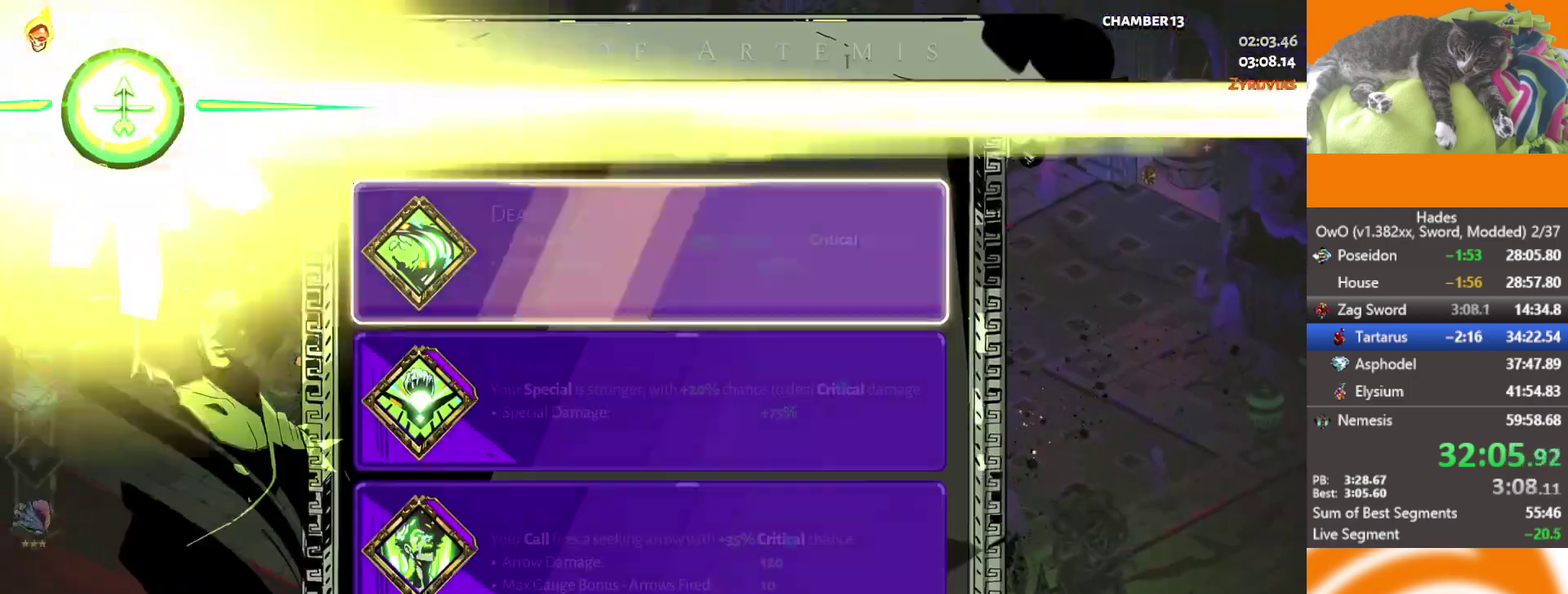
{"buttons": [], "left_stick": "center", "right_stick": "center", "events": []}
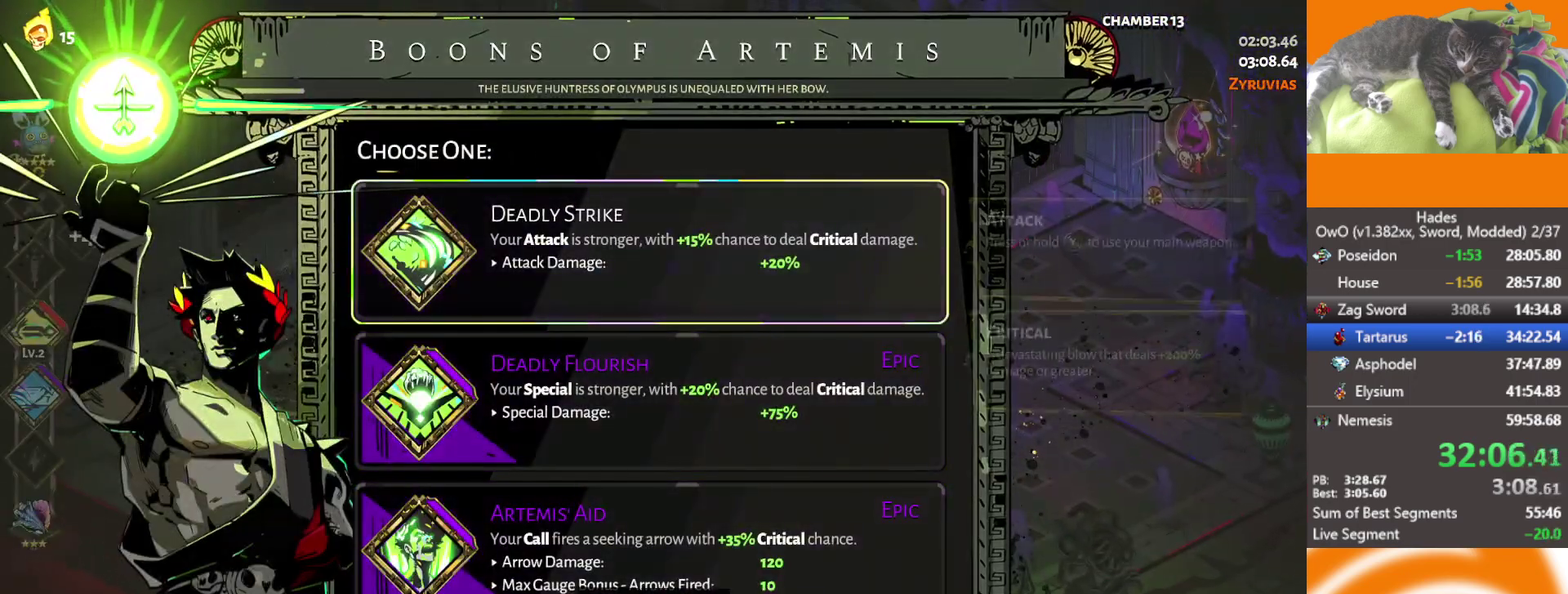
{"buttons": [], "left_stick": "right", "right_stick": "center", "events": [[250, "B", "down"], [350, "B", "up"], [367, "left_stick", "right"]]}
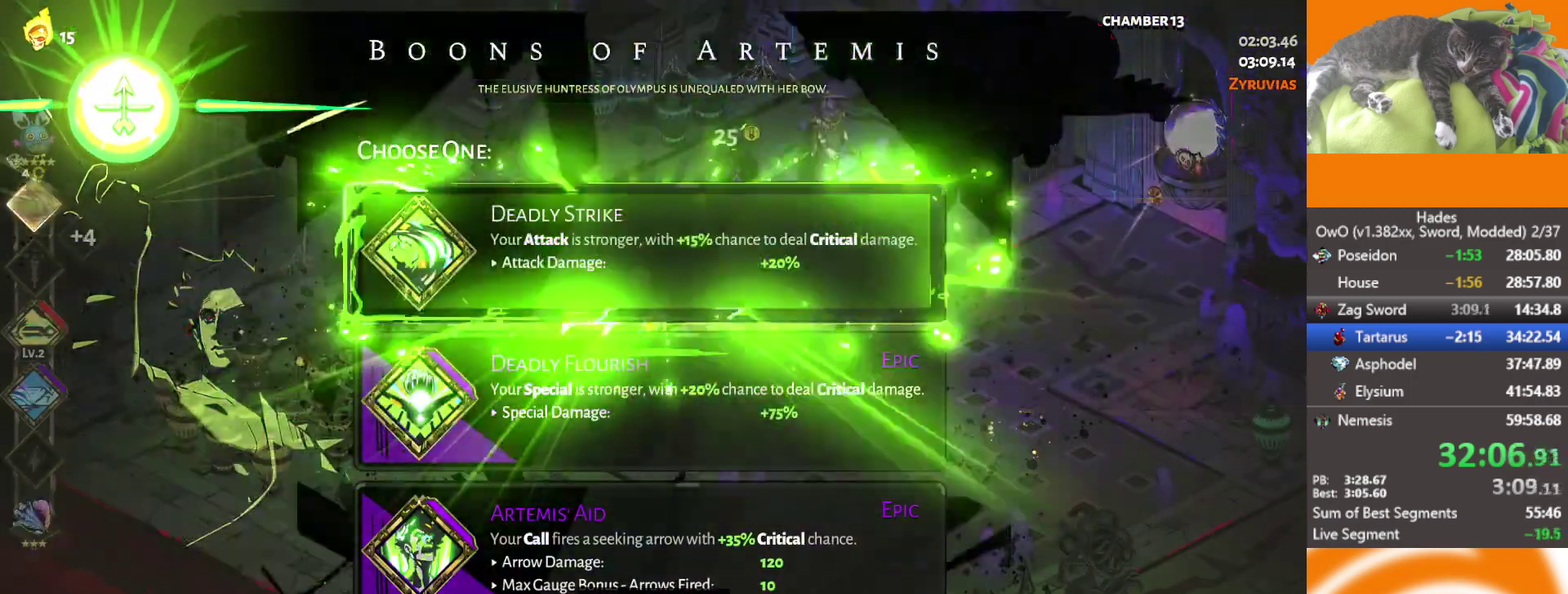
{"buttons": [], "left_stick": "right", "right_stick": "center", "events": [[167, "A", "down"], [267, "A", "up"]]}
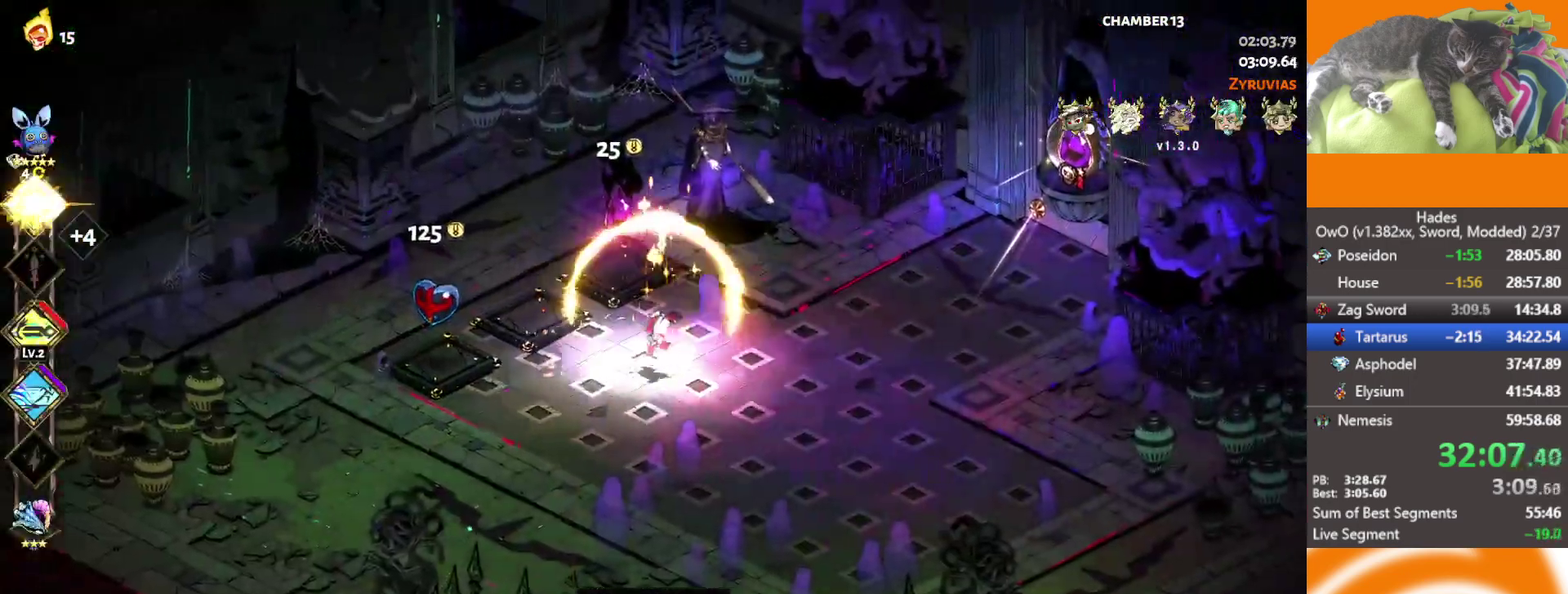
{"buttons": [], "left_stick": "up-right", "right_stick": "center", "events": [[117, "A", "down"], [217, "A", "up"], [350, "A", "down"], [433, "A", "up"], [433, "left_stick", "up-right"]]}
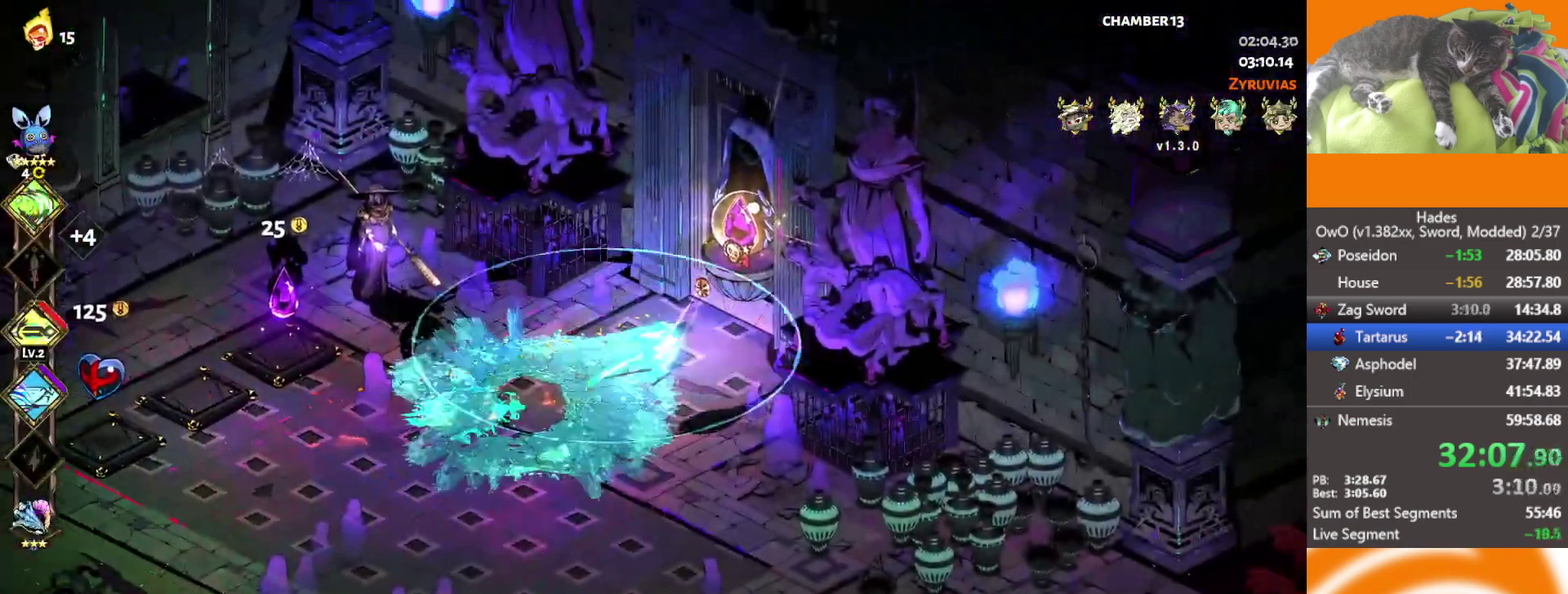
{"buttons": [], "left_stick": "center", "right_stick": "center", "events": [[67, "Y", "down"], [67, "left_stick", "center"], [250, "Y", "up"]]}
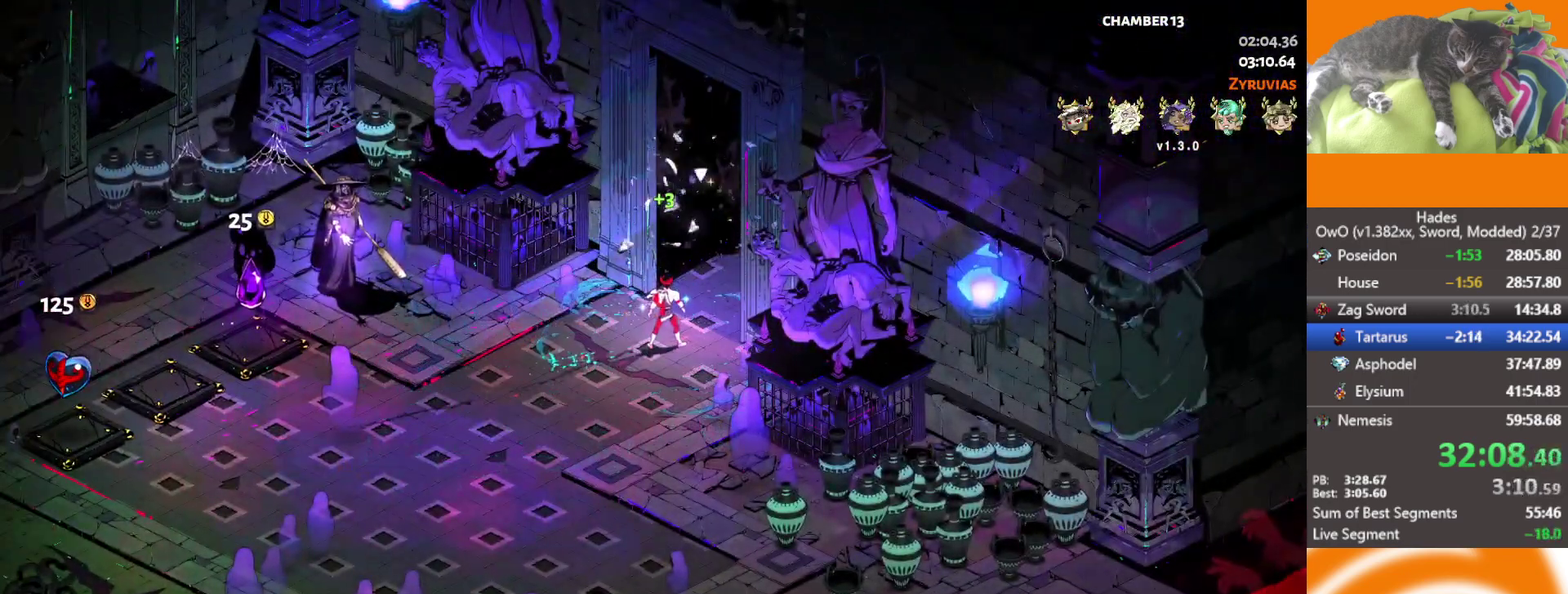
{"buttons": [], "left_stick": "center", "right_stick": "center", "events": []}
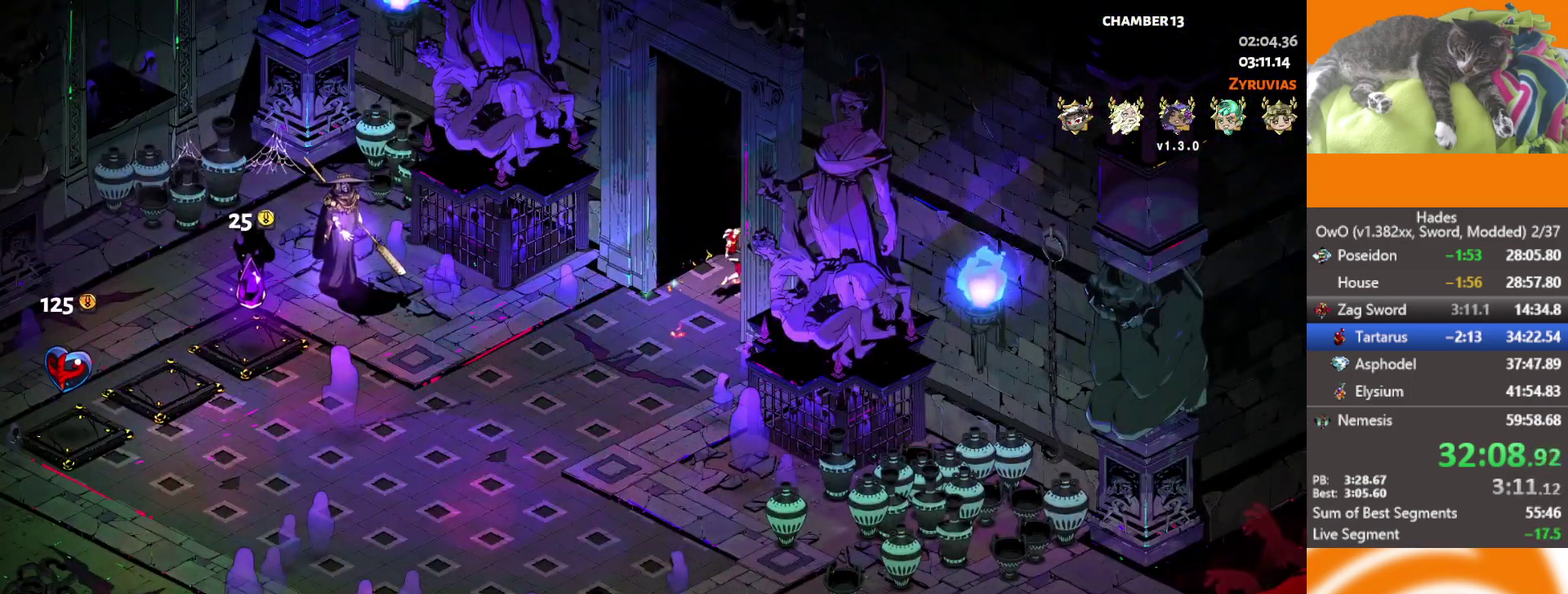
{"buttons": [], "left_stick": "center", "right_stick": "center", "events": []}
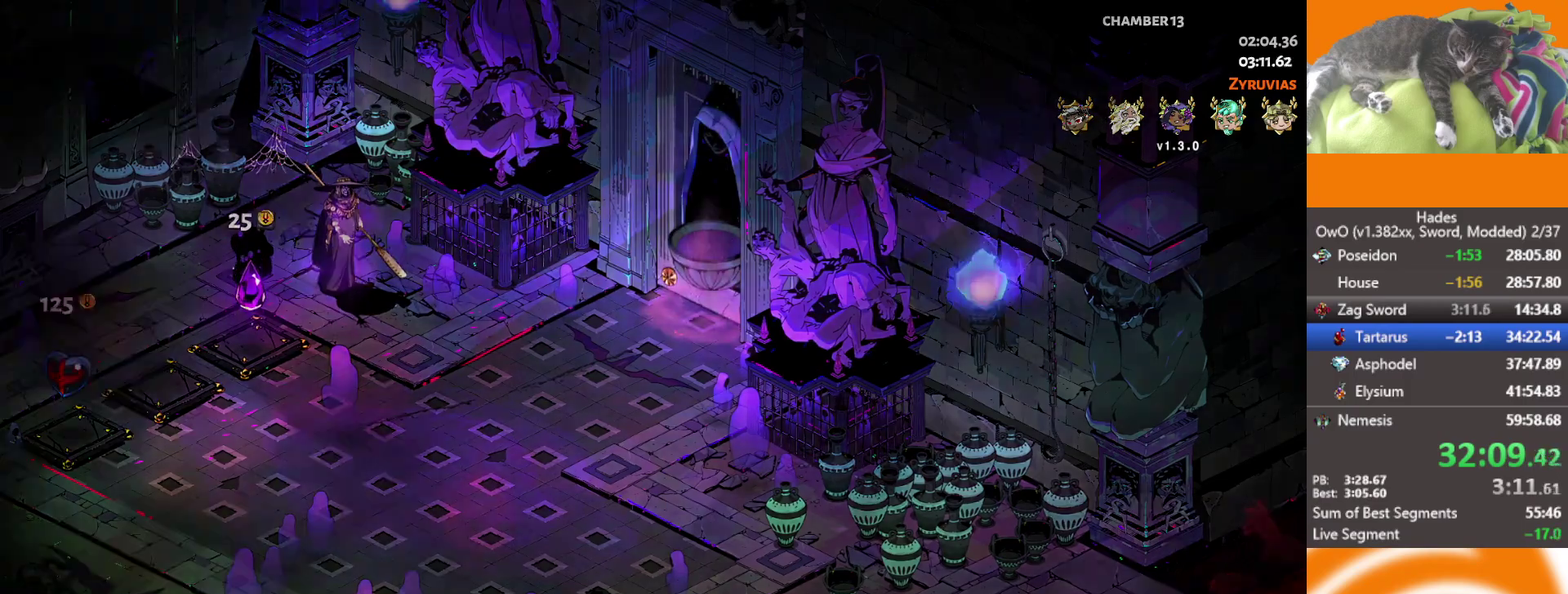
{"buttons": [], "left_stick": "up-right", "right_stick": "center", "events": [[167, "left_stick", "up-right"]]}
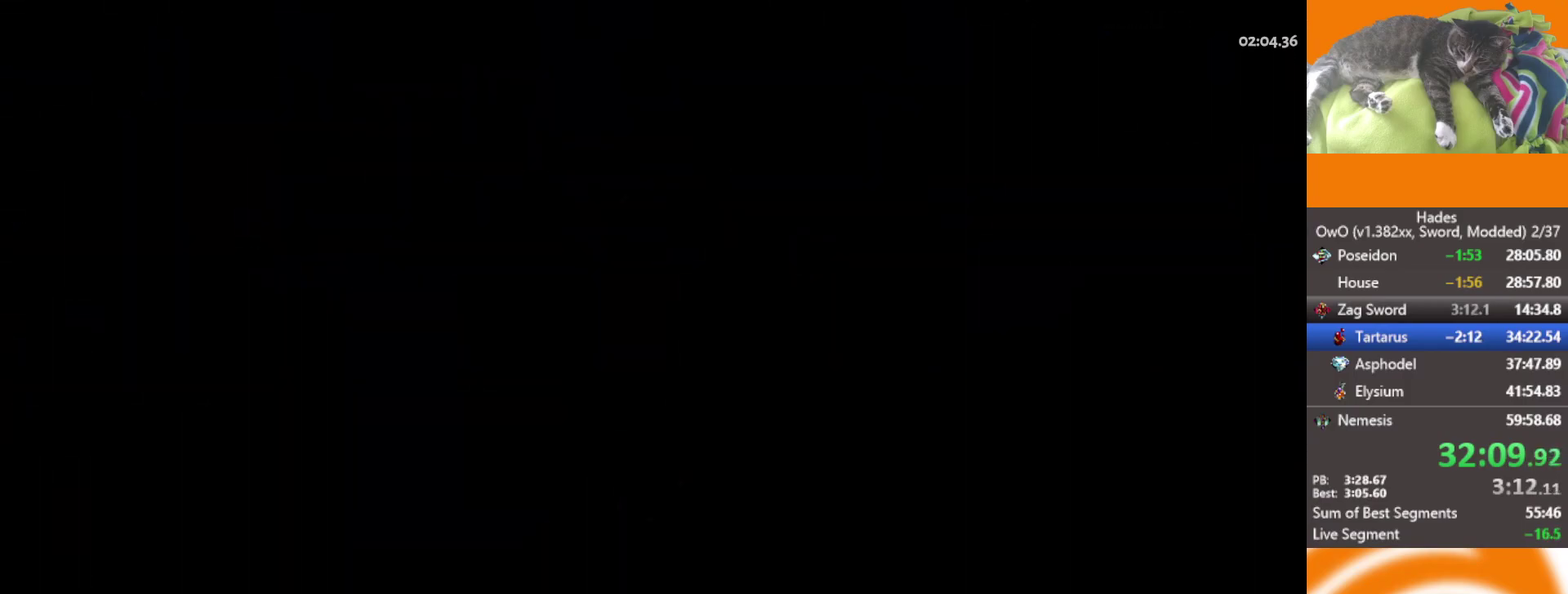
{"buttons": [], "left_stick": "up-right", "right_stick": "center", "events": [[133, "L1", "down"], [317, "L1", "up"]]}
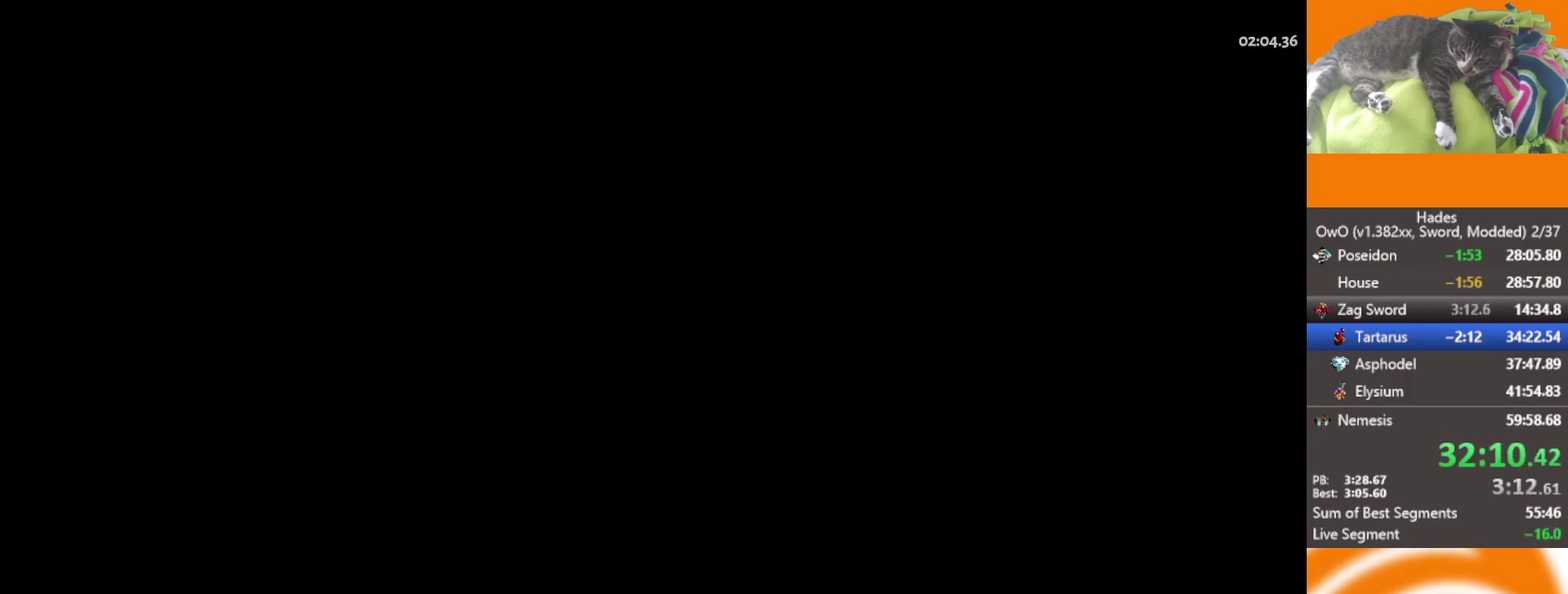
{"buttons": [], "left_stick": "center", "right_stick": "center", "events": [[317, "left_stick", "center"]]}
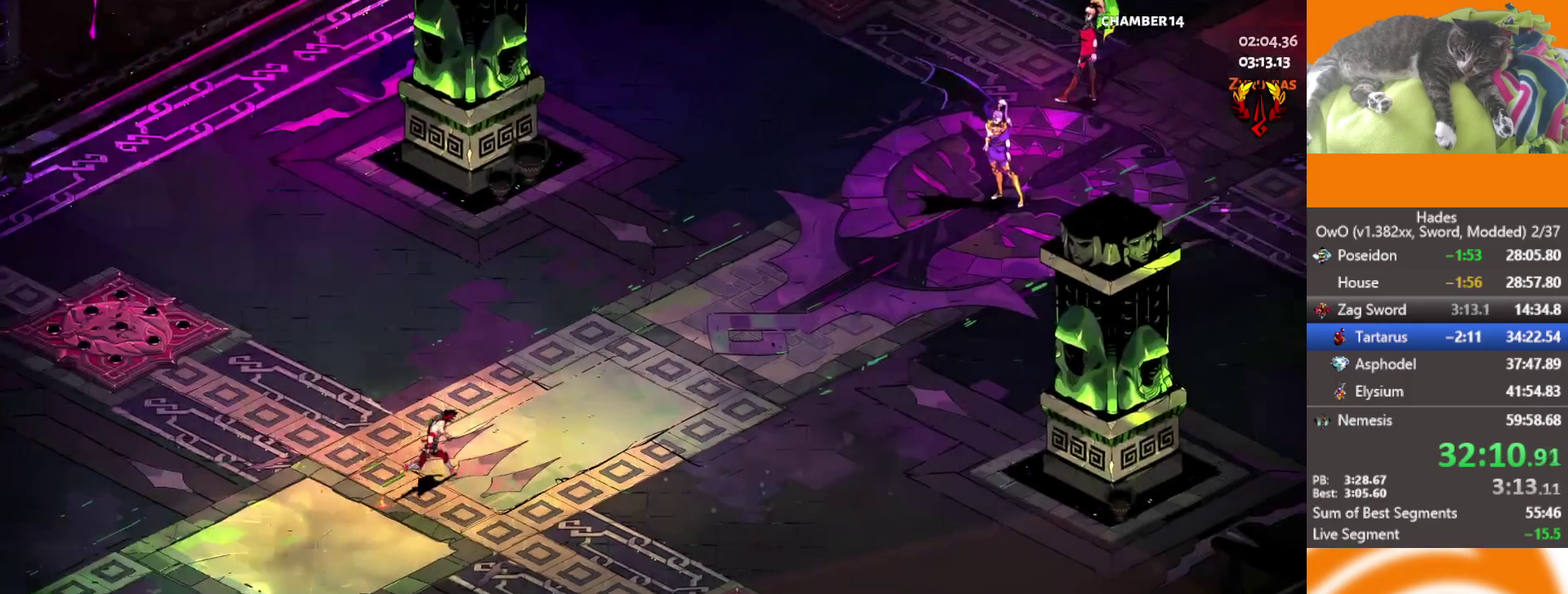
{"buttons": [], "left_stick": "up-right", "right_stick": "center", "events": [[283, "left_stick", "right"], [367, "left_stick", "up-right"]]}
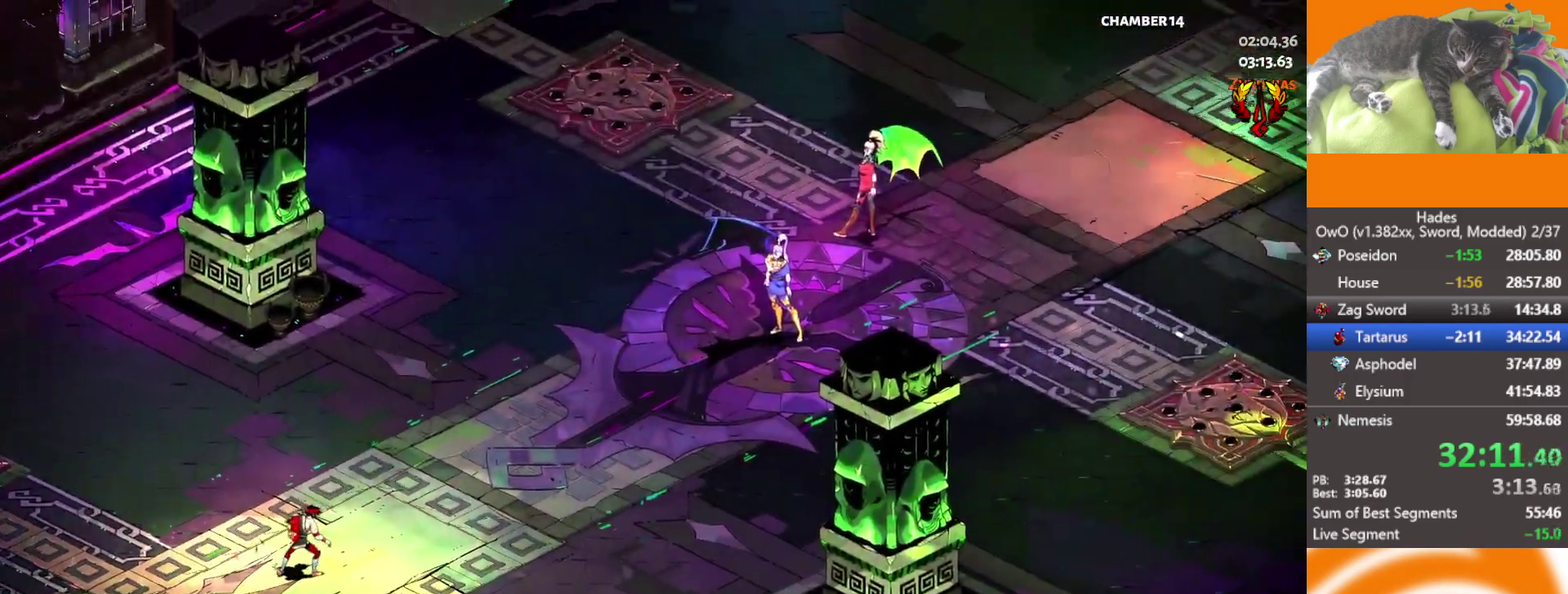
{"buttons": [], "left_stick": "up-right", "right_stick": "center", "events": [[50, "A", "down"], [167, "A", "up"], [233, "A", "down"], [333, "A", "up"]]}
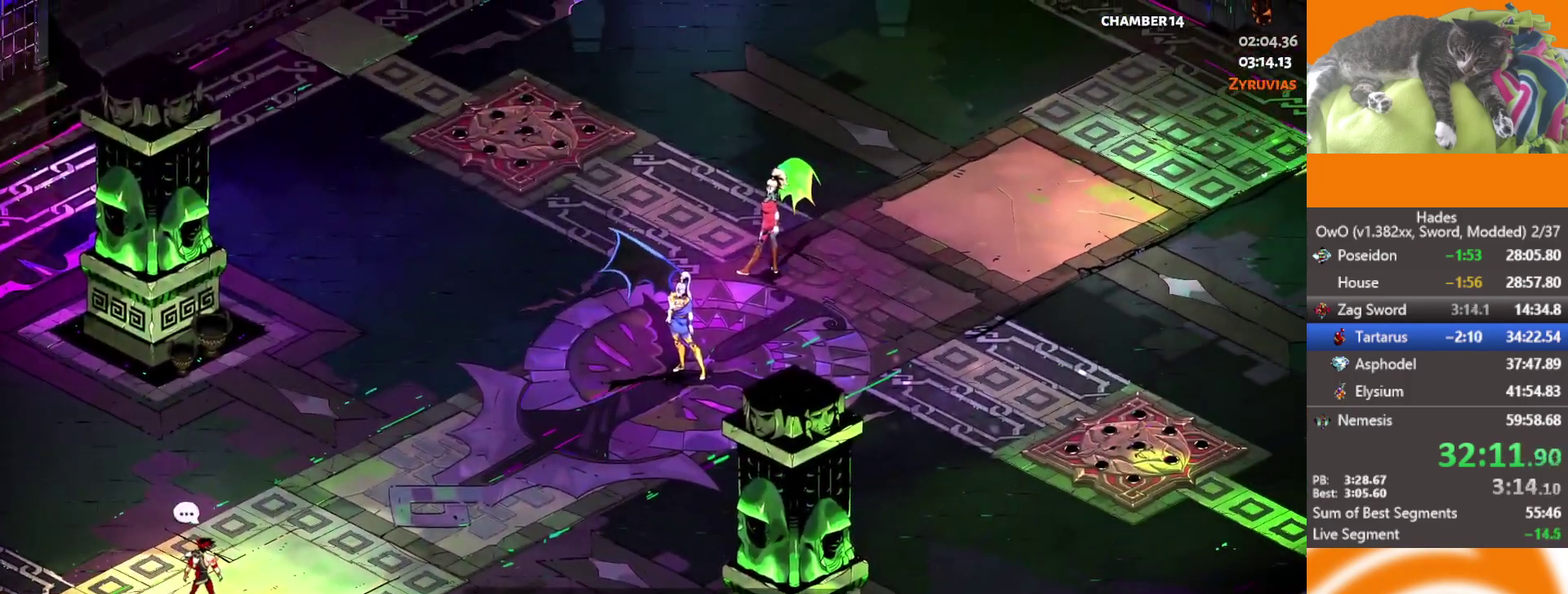
{"buttons": [], "left_stick": "up-right", "right_stick": "center", "events": [[150, "A", "down"], [217, "A", "up"], [317, "A", "down"], [367, "A", "up"]]}
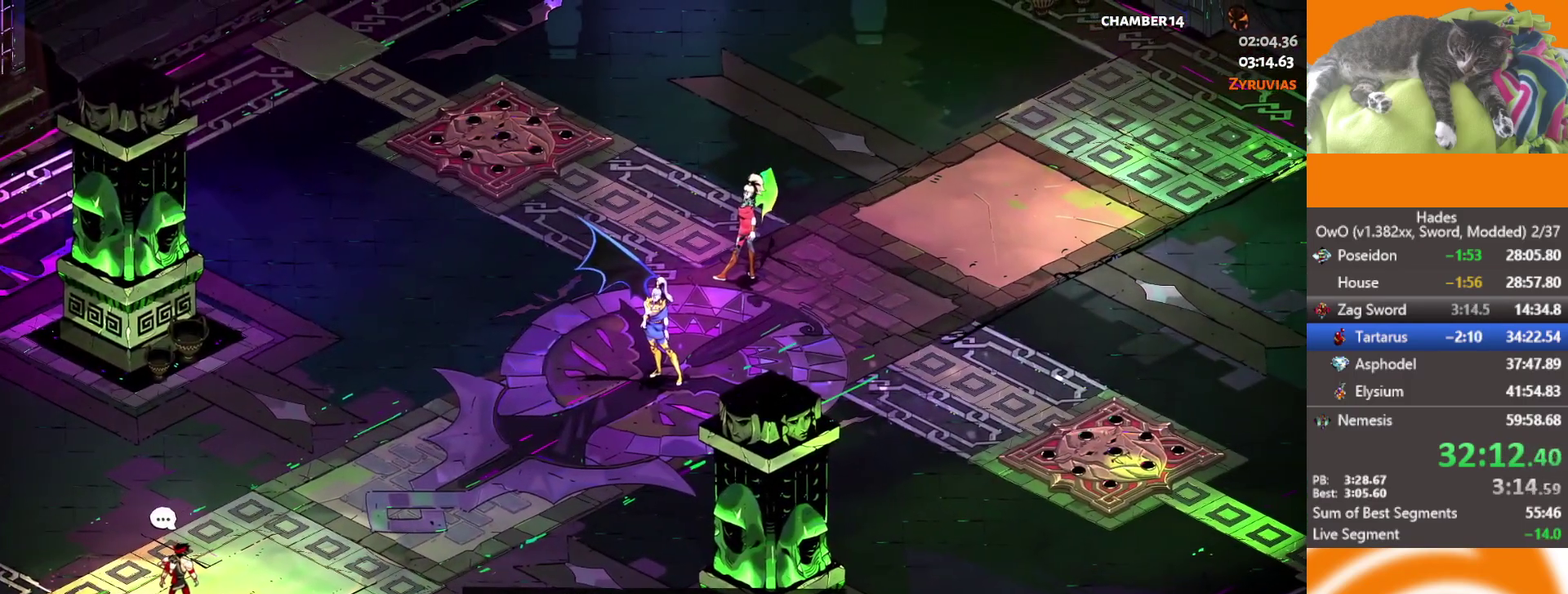
{"buttons": [], "left_stick": "up-right", "right_stick": "center", "events": [[83, "B", "down"], [167, "B", "up"], [250, "B", "down"], [317, "B", "up"], [400, "B", "down"], [467, "B", "up"]]}
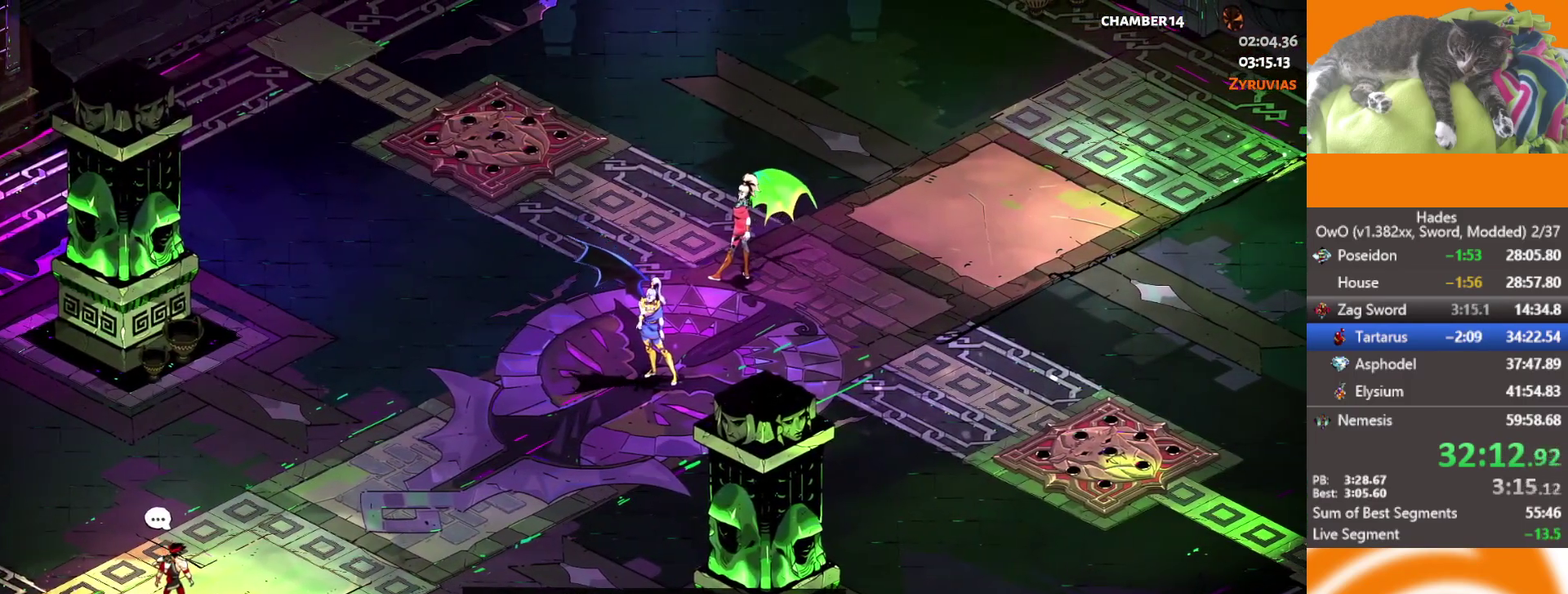
{"buttons": [], "left_stick": "up-right", "right_stick": "center", "events": [[33, "B", "down"], [117, "B", "up"], [200, "B", "down"], [283, "B", "up"]]}
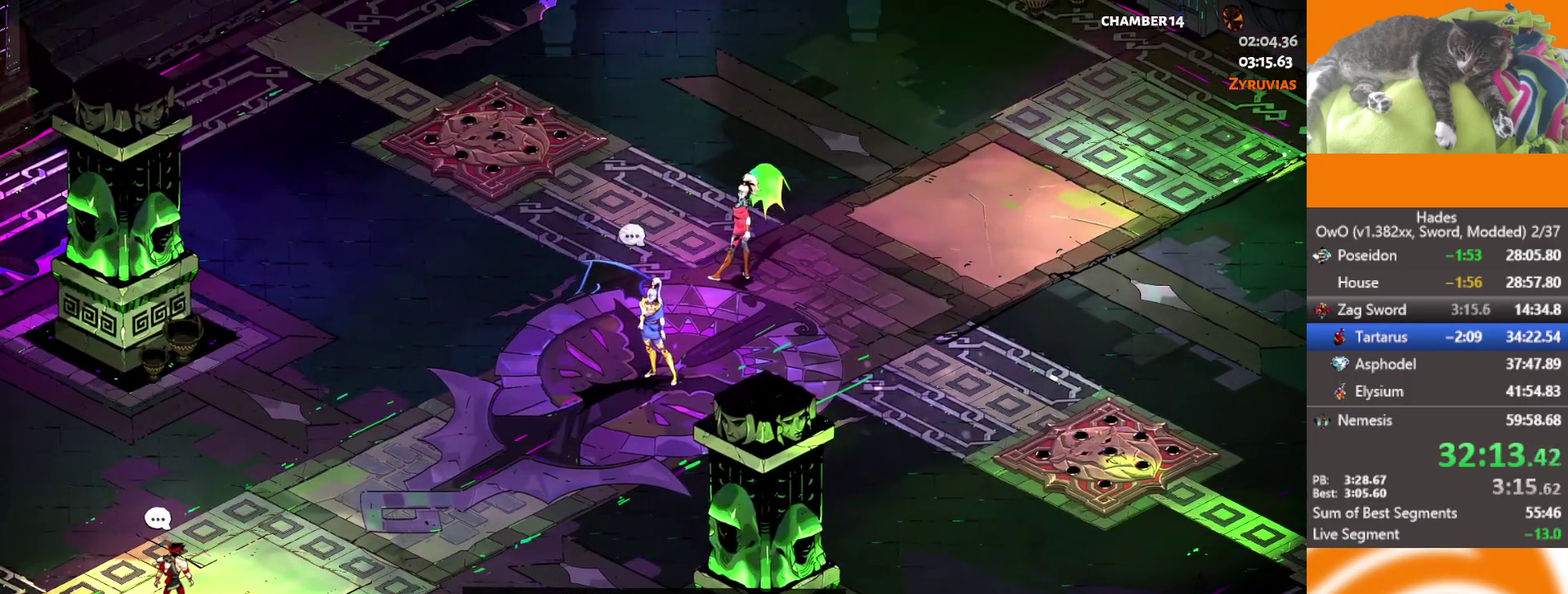
{"buttons": [], "left_stick": "up-right", "right_stick": "center", "events": []}
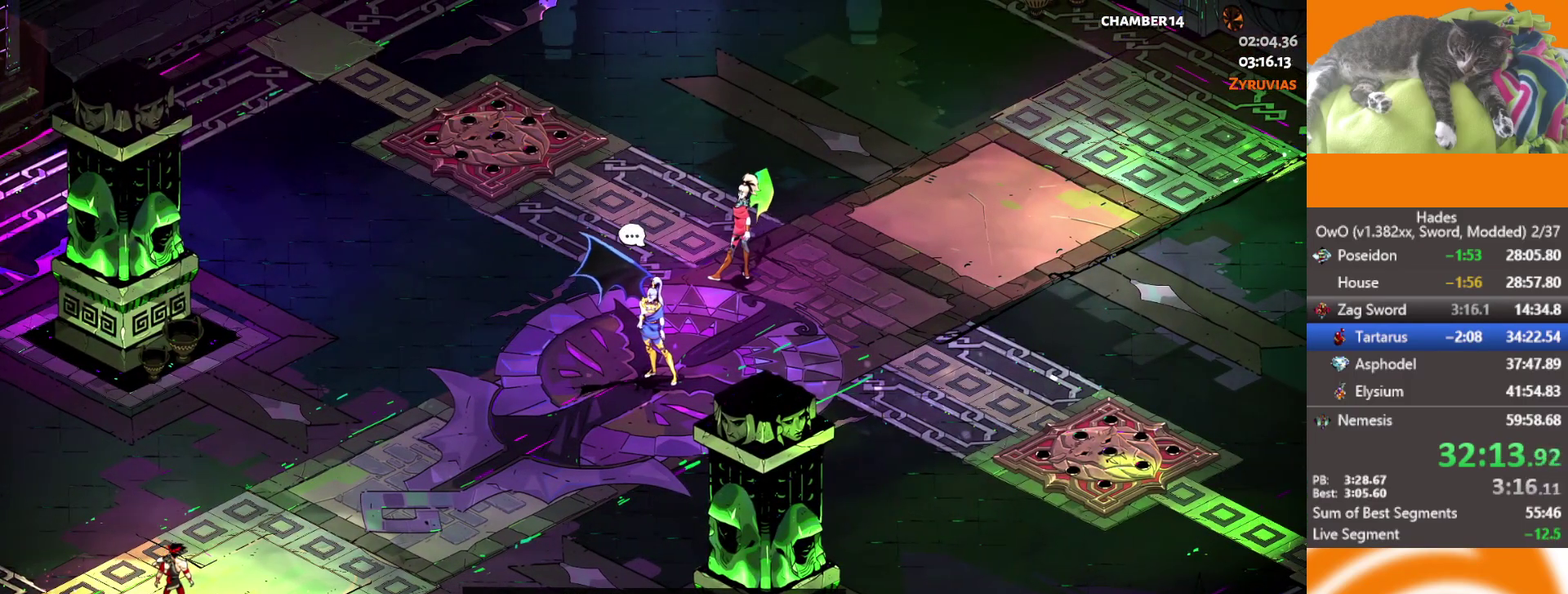
{"buttons": [], "left_stick": "up-right", "right_stick": "center", "events": []}